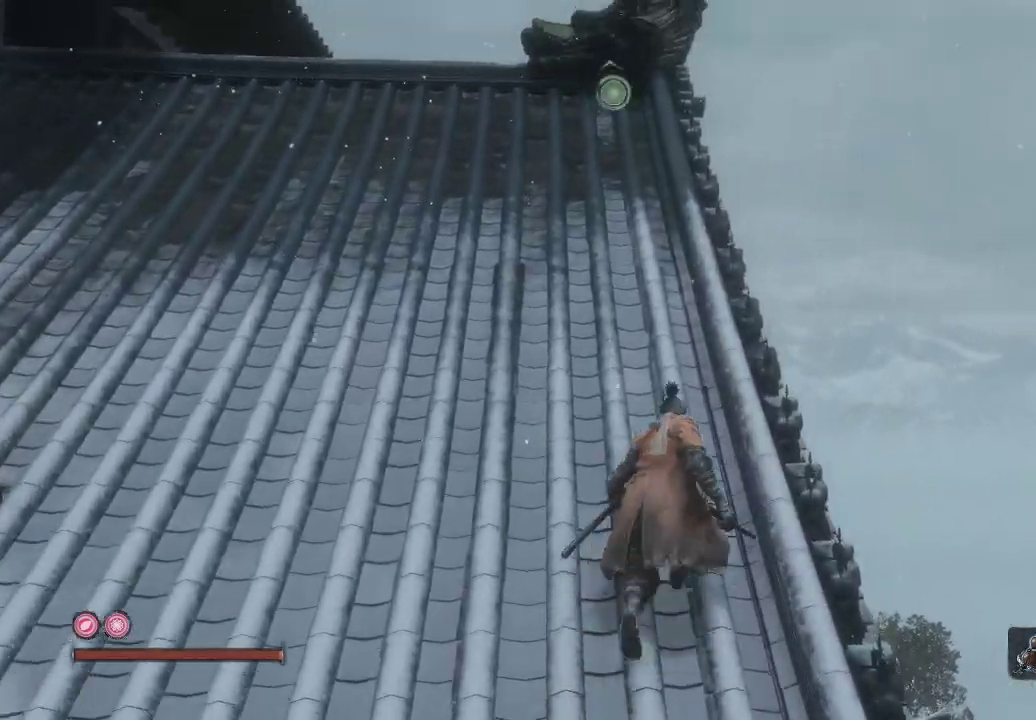
Gameplay with a controller (Xbox layout); each line is a JSON object with the inputs held at the frame after it. "events" lists button and stick changes between this image and that frame as [ms after this image, input, new state], when the widget could be followed in between. Not read: L3.
{"buttons": [], "left_stick": "up", "right_stick": "down-left", "events": [[217, "right_stick", "left"], [483, "right_stick", "down-left"]]}
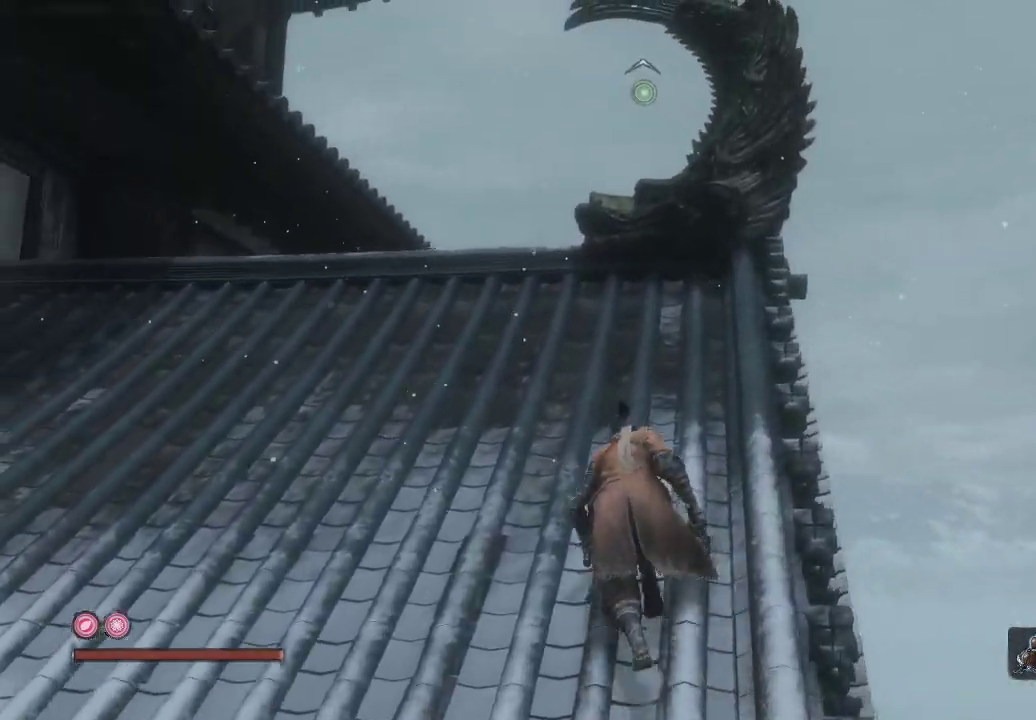
{"buttons": ["L2"], "left_stick": "up", "right_stick": "down-left", "events": [[400, "L2", "down"]]}
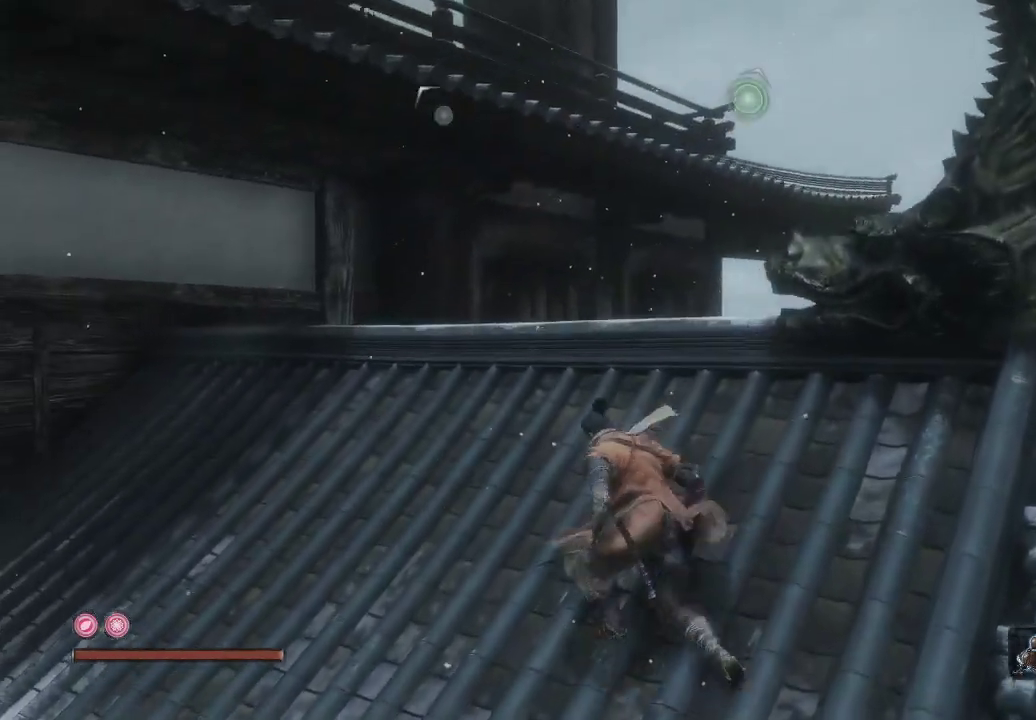
{"buttons": [], "left_stick": "up", "right_stick": "center", "events": [[150, "L2", "up"], [283, "right_stick", "center"]]}
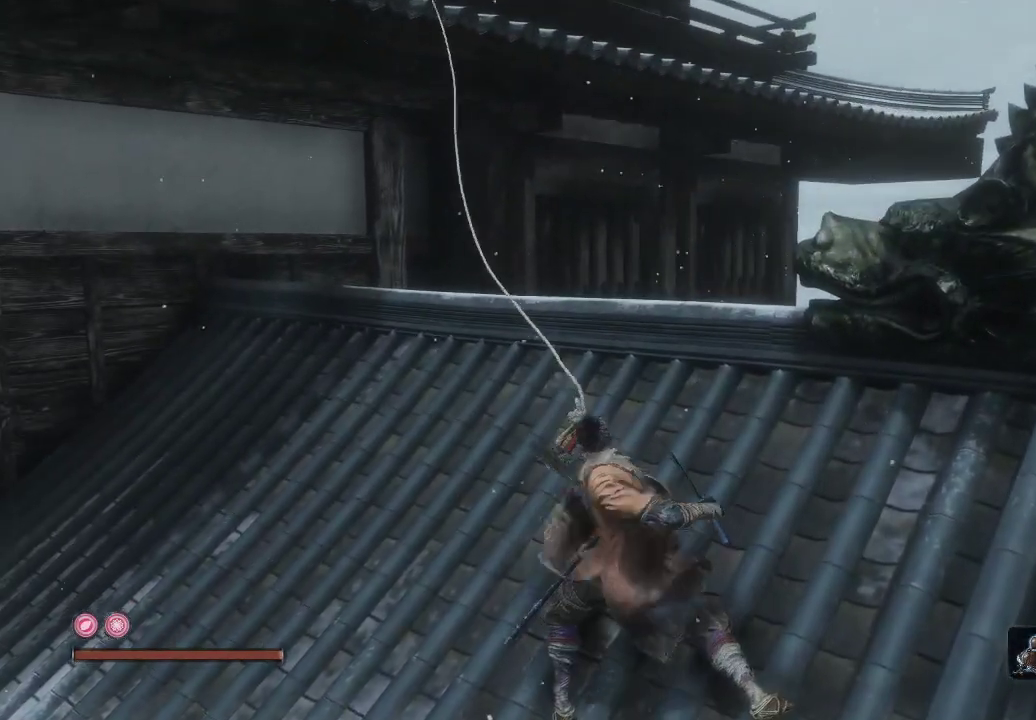
{"buttons": [], "left_stick": "up", "right_stick": "center", "events": []}
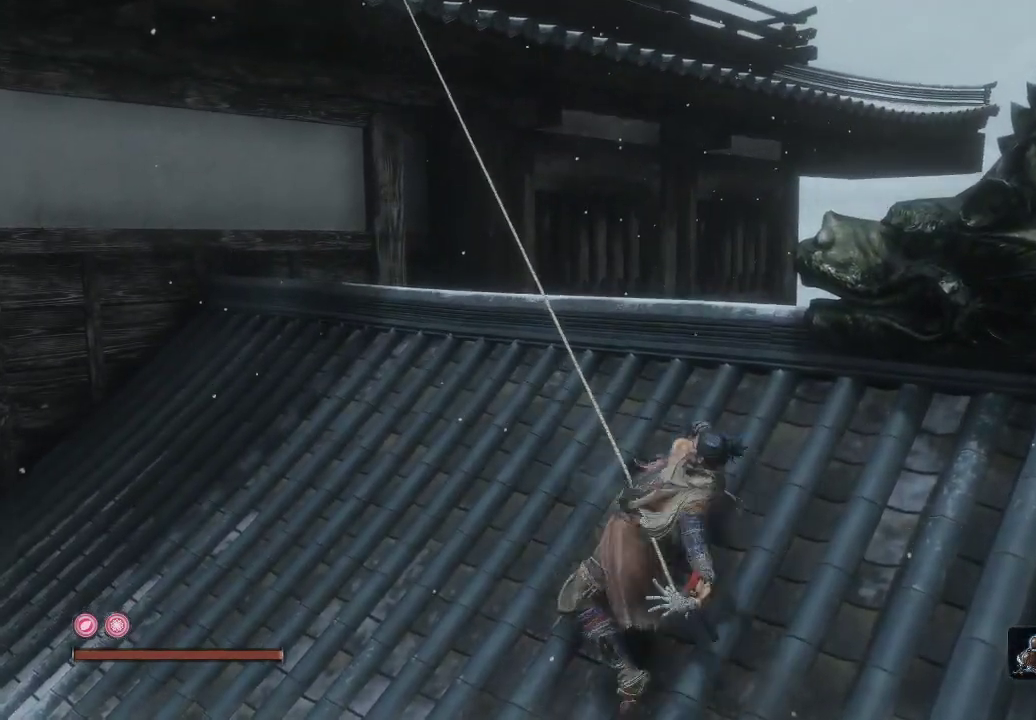
{"buttons": [], "left_stick": "up", "right_stick": "center", "events": []}
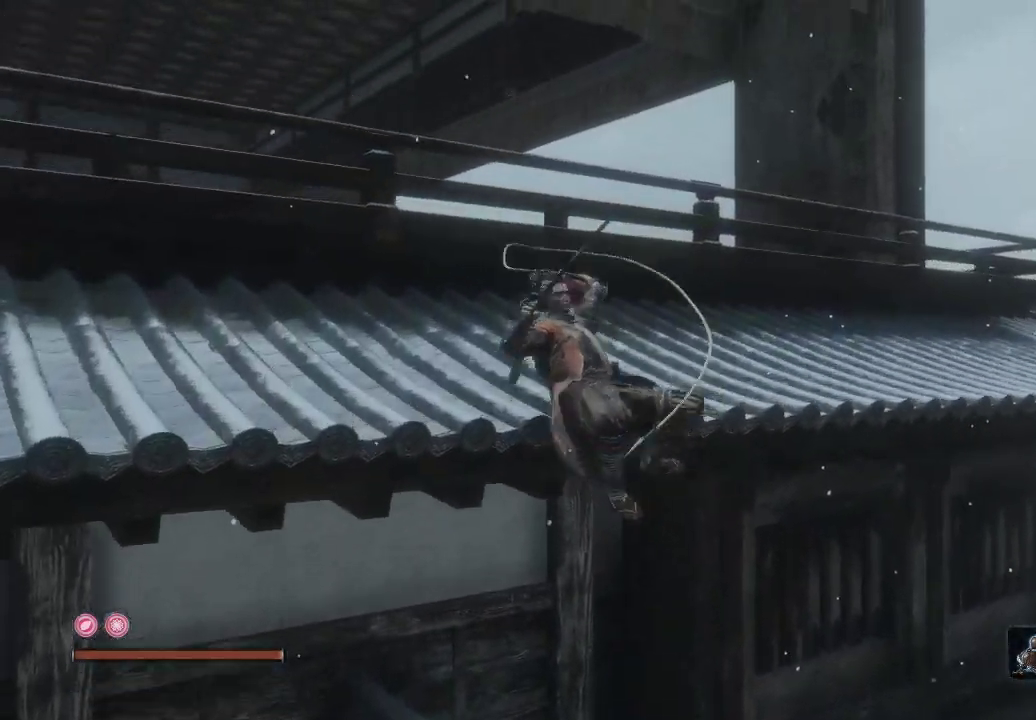
{"buttons": [], "left_stick": "up", "right_stick": "center", "events": []}
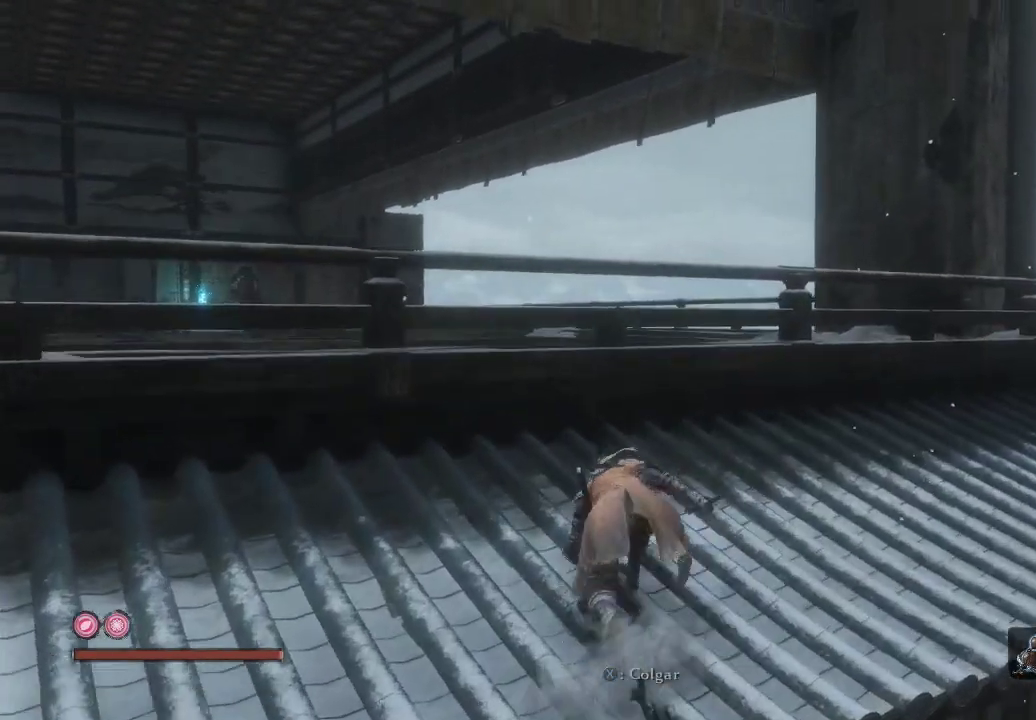
{"buttons": [], "left_stick": "up-left", "right_stick": "center", "events": [[17, "left_stick", "up-left"], [383, "A", "down"], [467, "A", "up"]]}
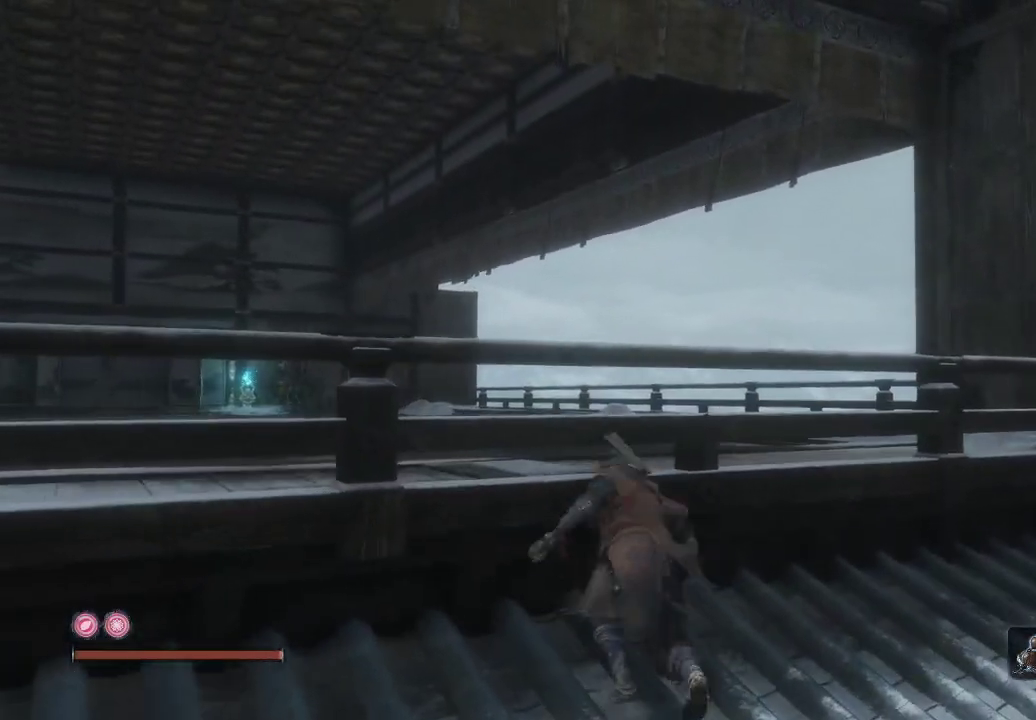
{"buttons": [], "left_stick": "up-left", "right_stick": "center", "events": []}
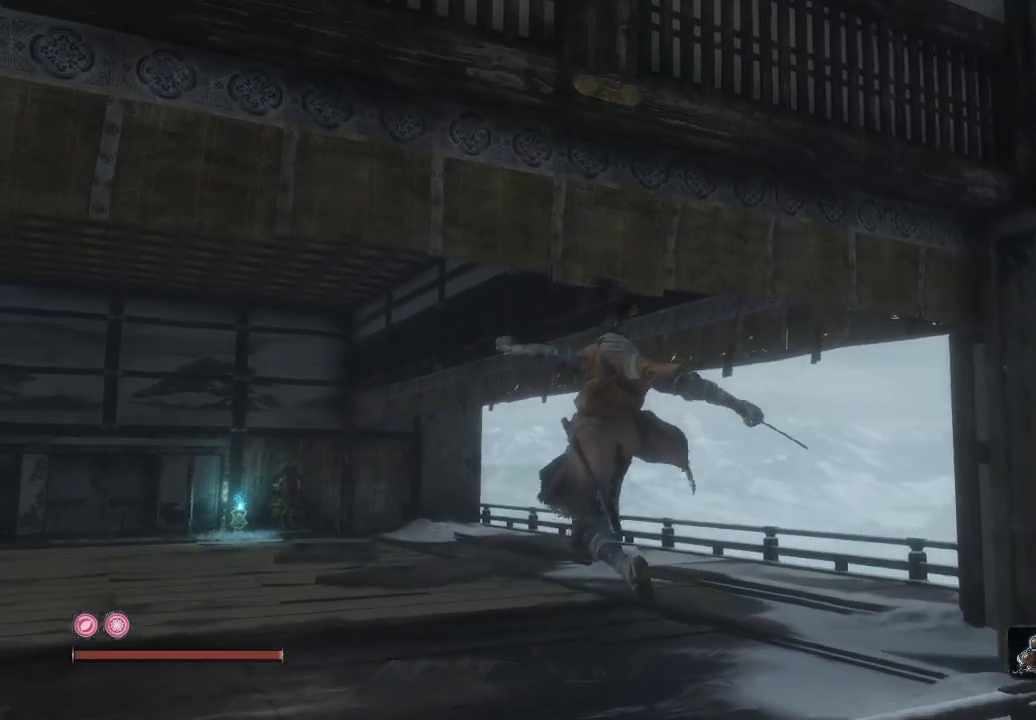
{"buttons": [], "left_stick": "up", "right_stick": "center", "events": [[200, "right_stick", "down-left"], [367, "right_stick", "center"], [500, "left_stick", "up"]]}
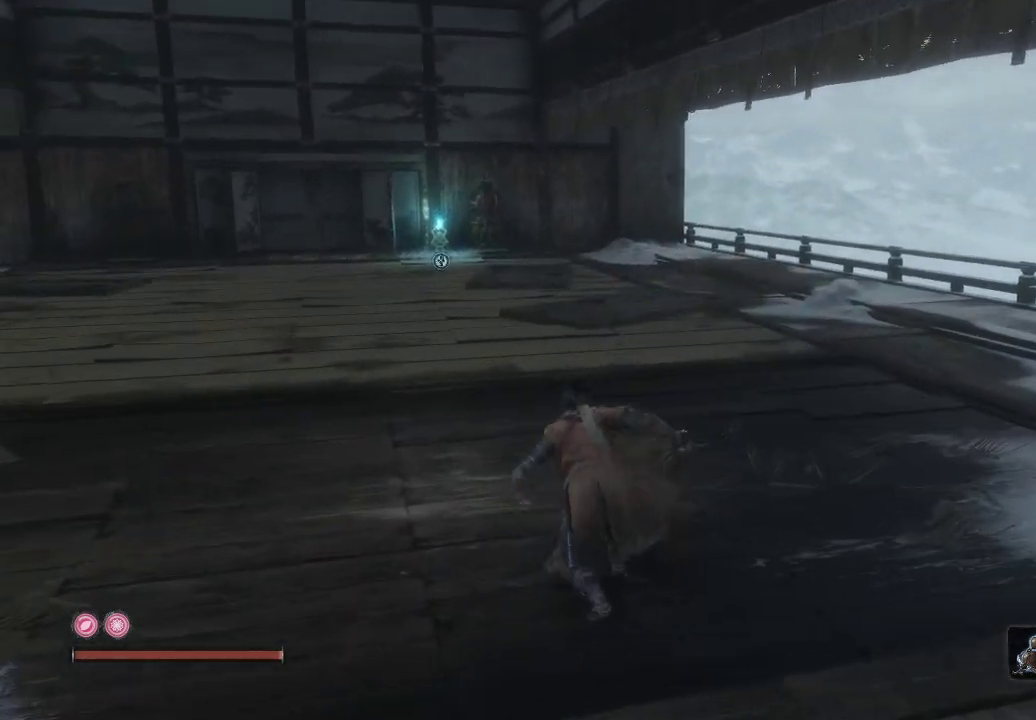
{"buttons": [], "left_stick": "up", "right_stick": "left", "events": [[17, "right_stick", "left"]]}
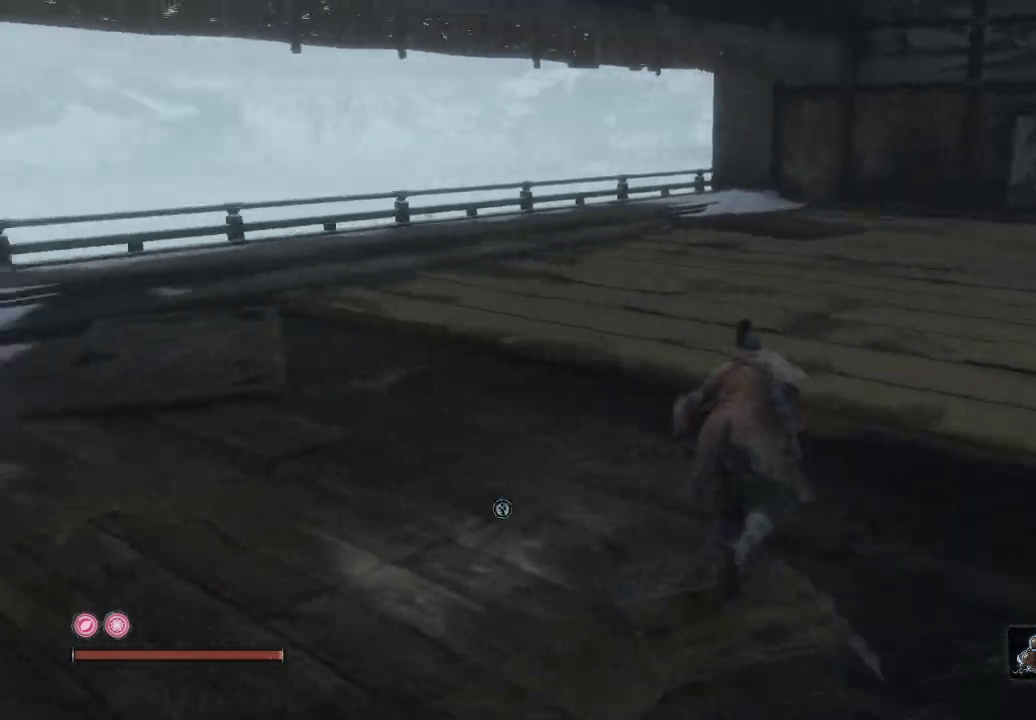
{"buttons": ["B"], "left_stick": "up-right", "right_stick": "center", "events": [[33, "right_stick", "center"], [233, "B", "down"], [350, "left_stick", "up-right"]]}
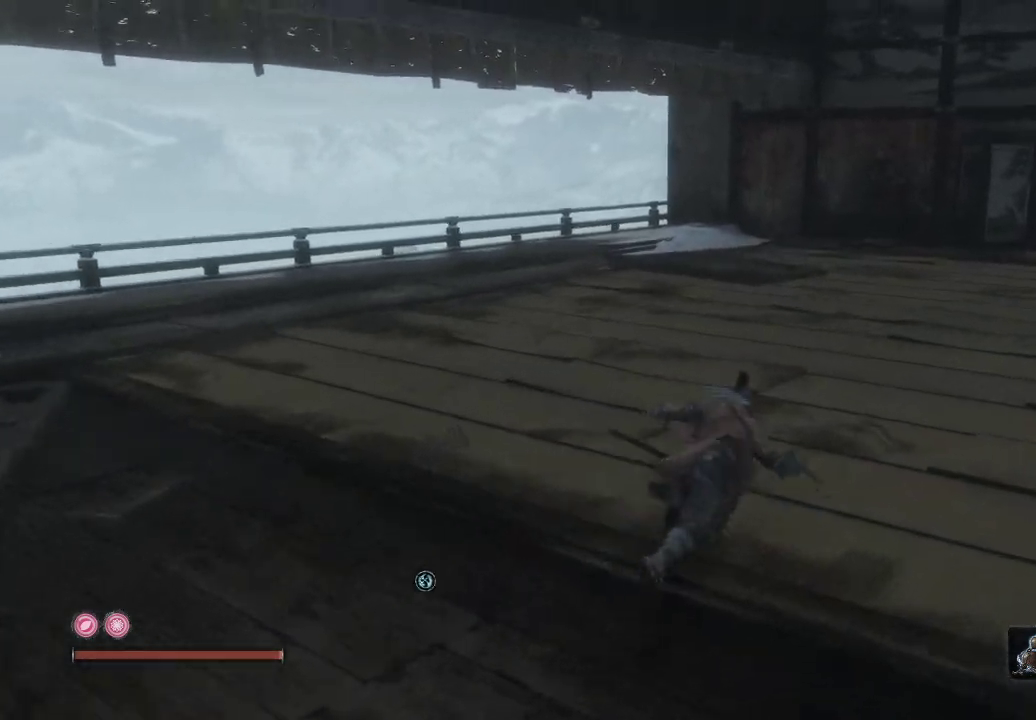
{"buttons": ["B"], "left_stick": "up-right", "right_stick": "center", "events": []}
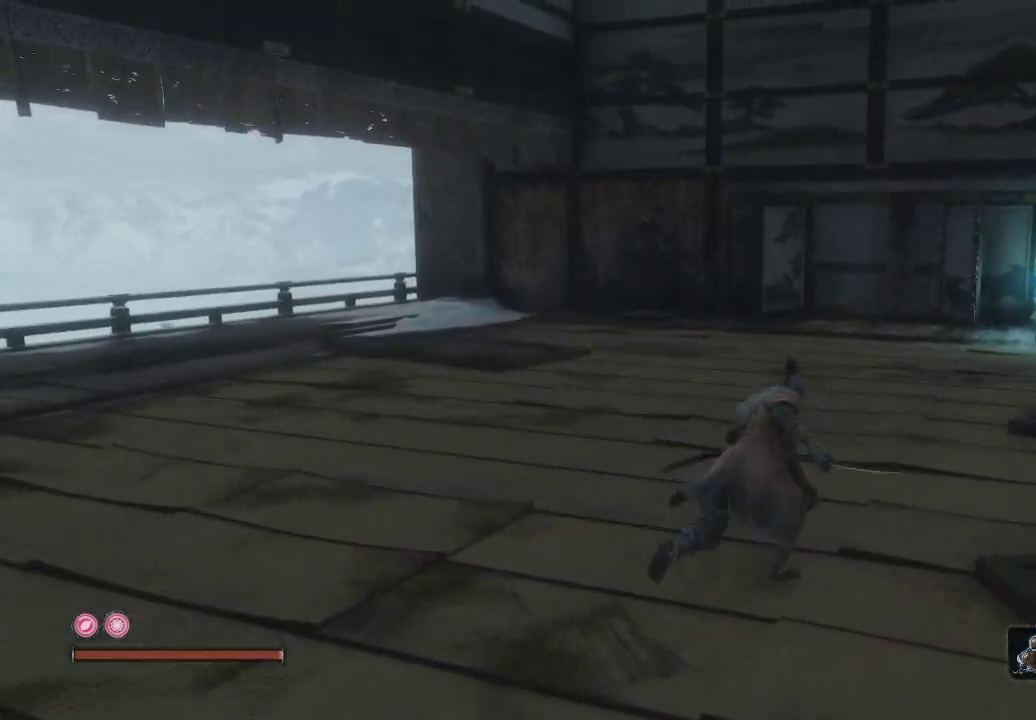
{"buttons": ["B"], "left_stick": "up", "right_stick": "center", "events": [[300, "left_stick", "up"]]}
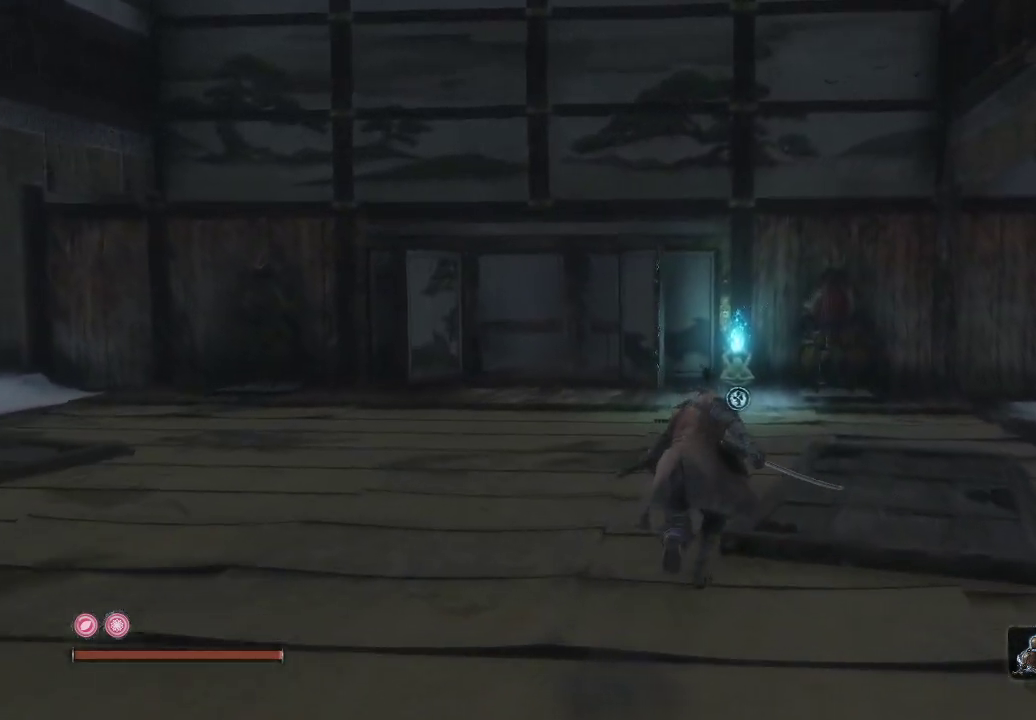
{"buttons": ["B"], "left_stick": "up", "right_stick": "center", "events": []}
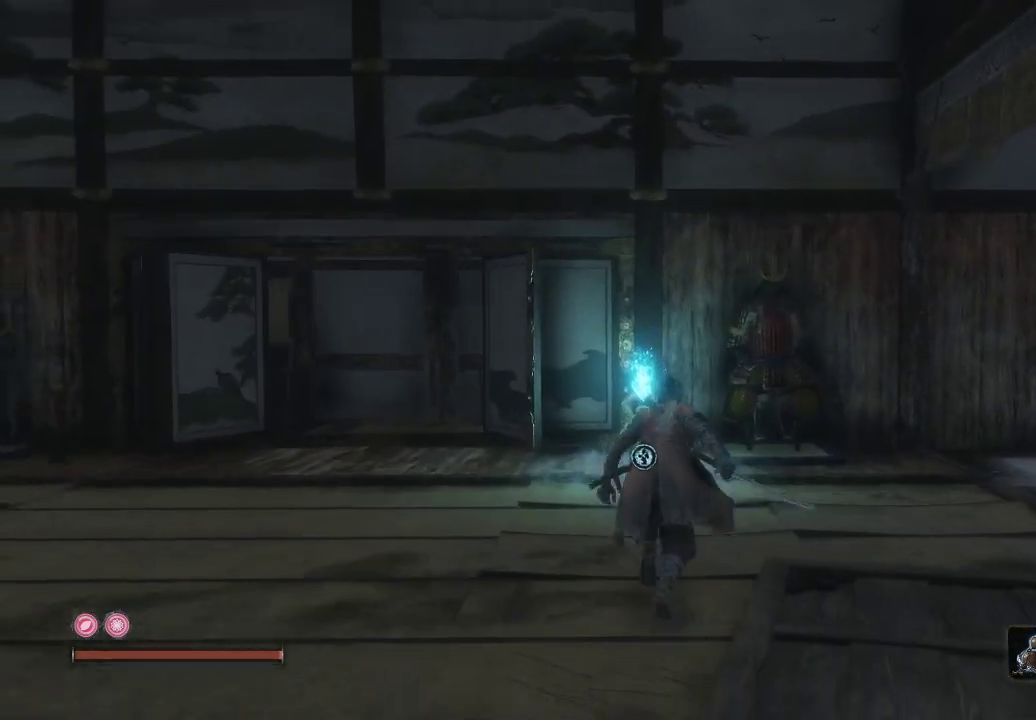
{"buttons": [], "left_stick": "up", "right_stick": "center", "events": [[233, "B", "up"]]}
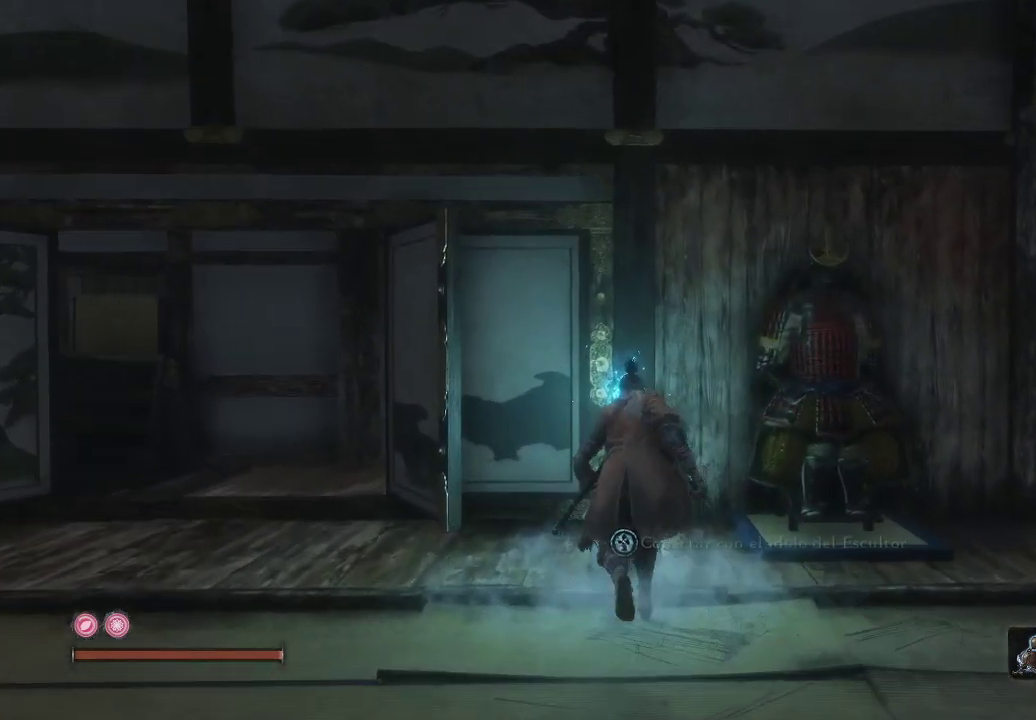
{"buttons": ["X"], "left_stick": "center", "right_stick": "center", "events": [[367, "left_stick", "center"], [467, "X", "down"]]}
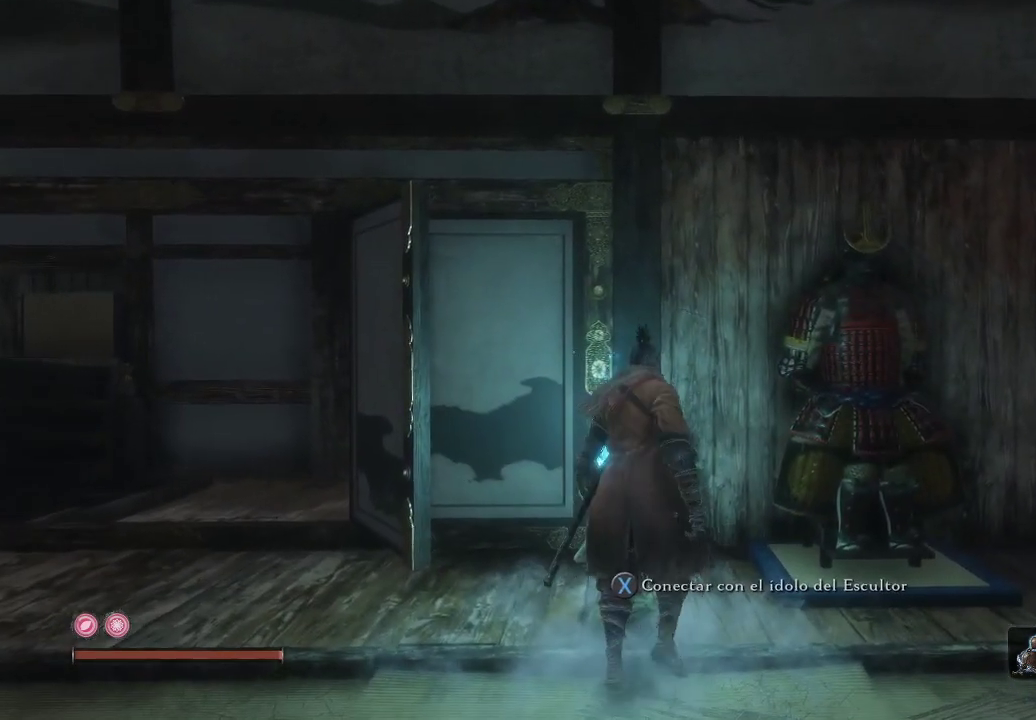
{"buttons": [], "left_stick": "center", "right_stick": "center", "events": [[100, "X", "up"]]}
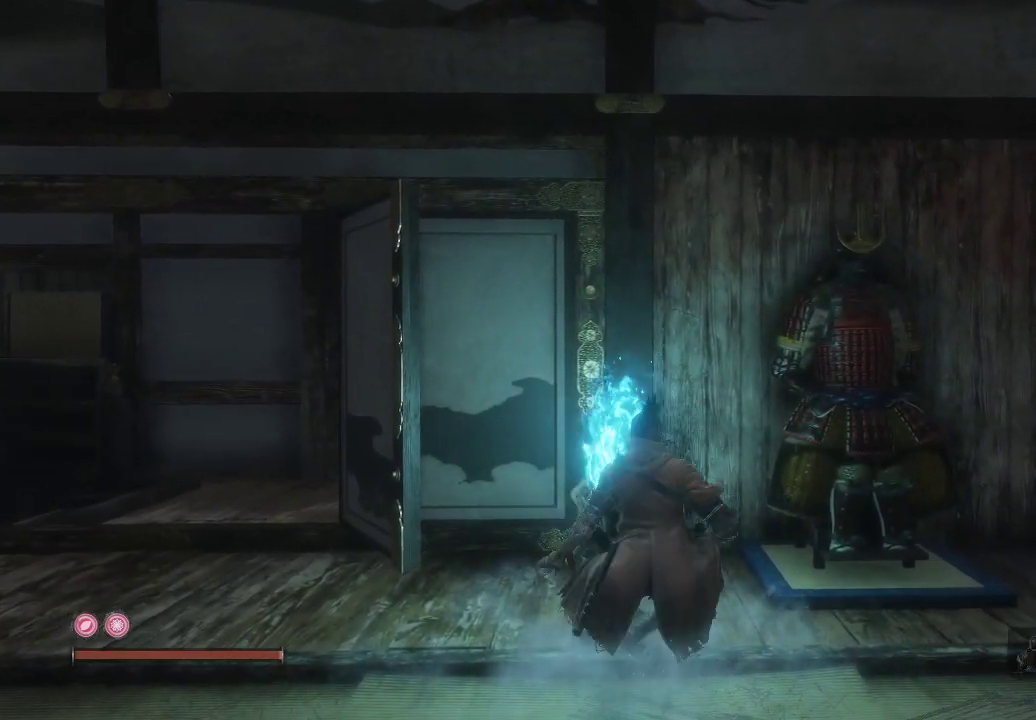
{"buttons": [], "left_stick": "center", "right_stick": "center", "events": []}
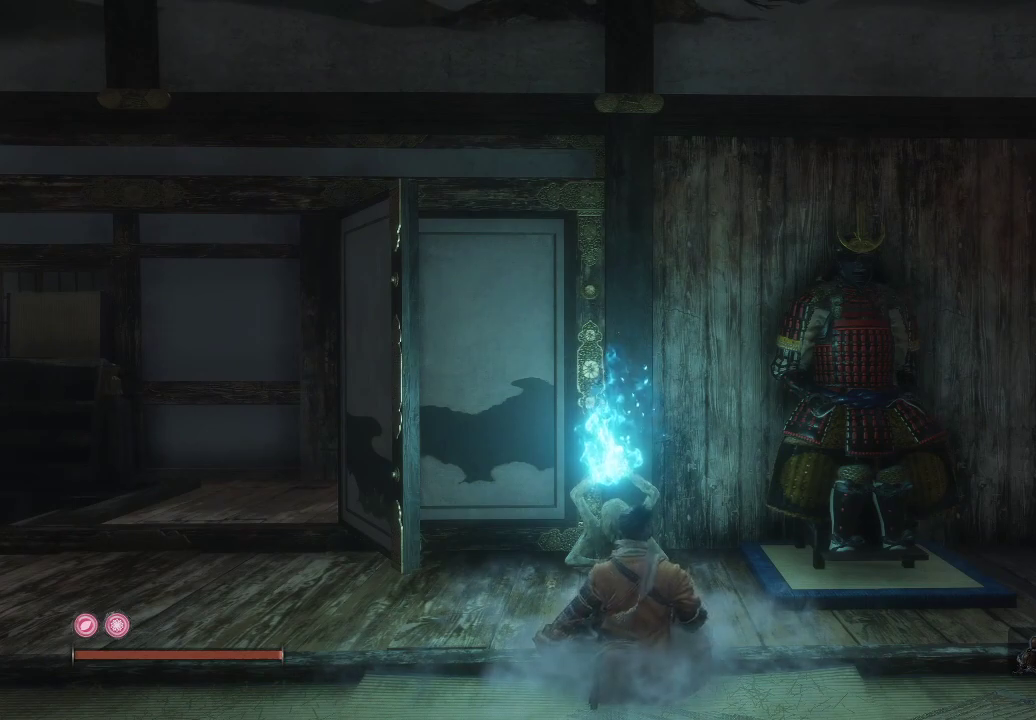
{"buttons": [], "left_stick": "center", "right_stick": "center", "events": []}
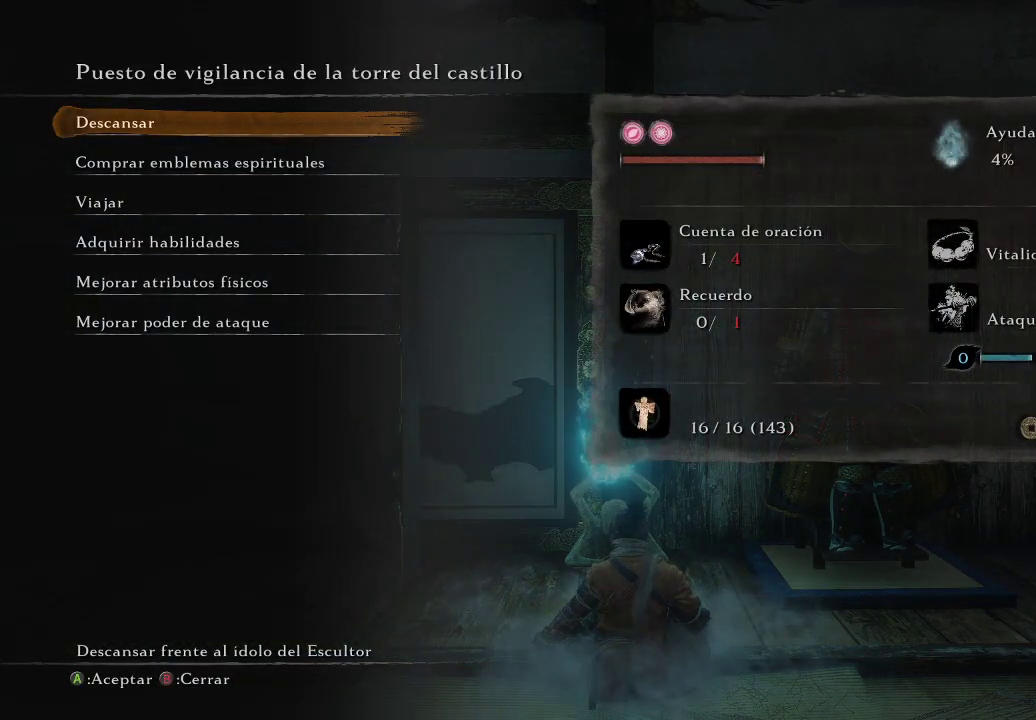
{"buttons": [], "left_stick": "center", "right_stick": "center", "events": []}
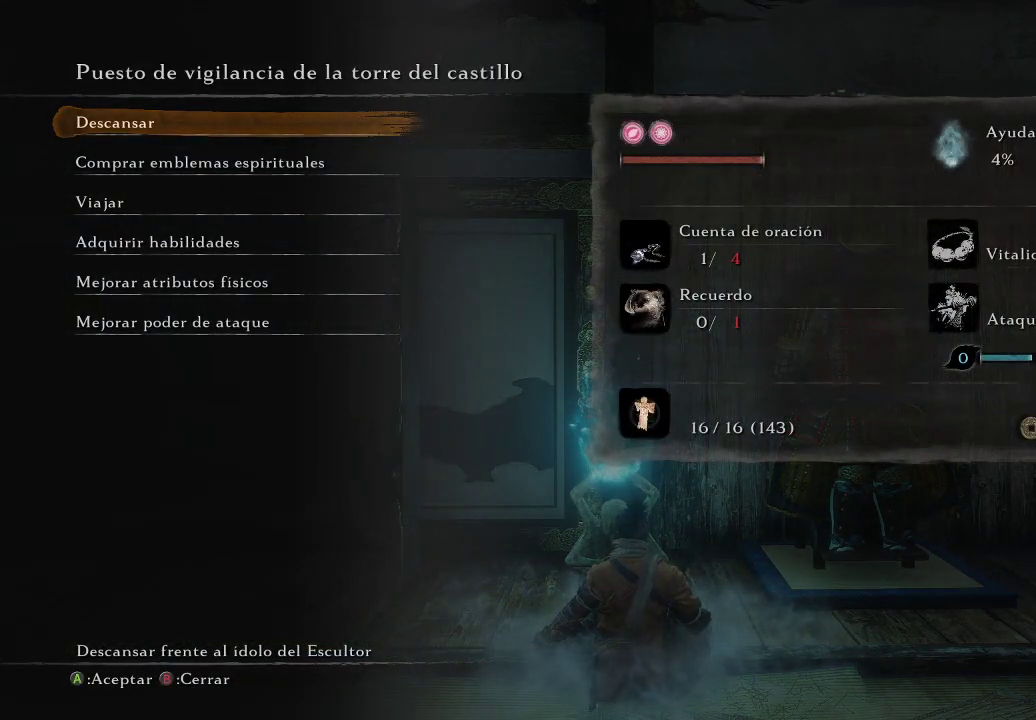
{"buttons": [], "left_stick": "center", "right_stick": "center", "events": [[83, "DPAD_DOWN", "down"], [233, "DPAD_DOWN", "up"], [350, "DPAD_DOWN", "down"], [500, "DPAD_DOWN", "up"]]}
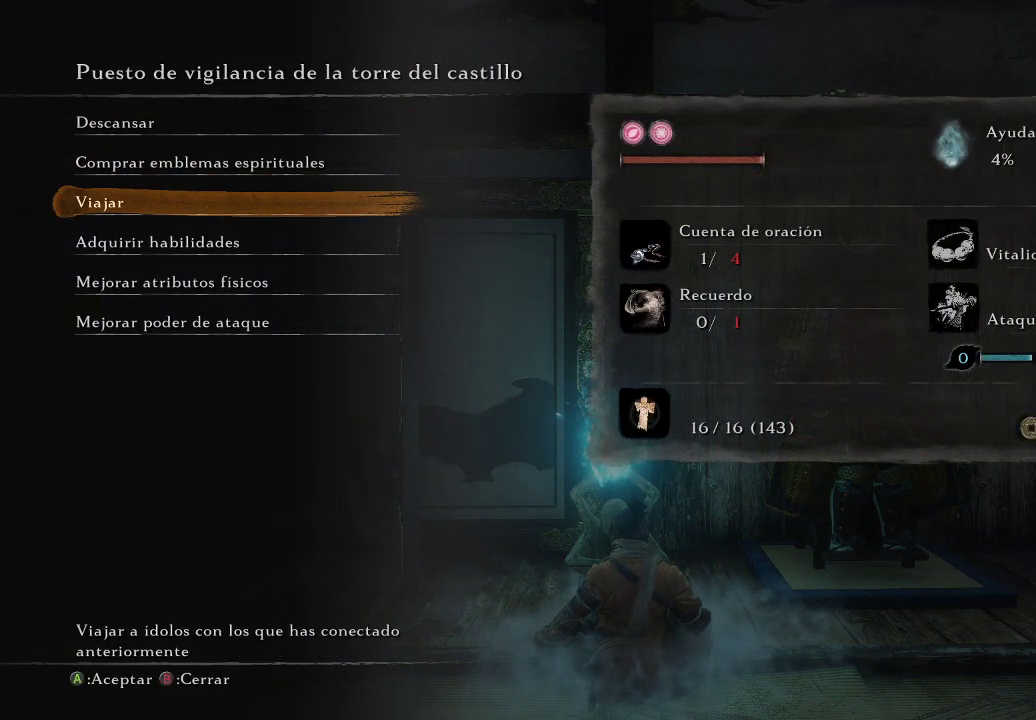
{"buttons": [], "left_stick": "center", "right_stick": "center", "events": [[83, "A", "down"], [200, "A", "up"]]}
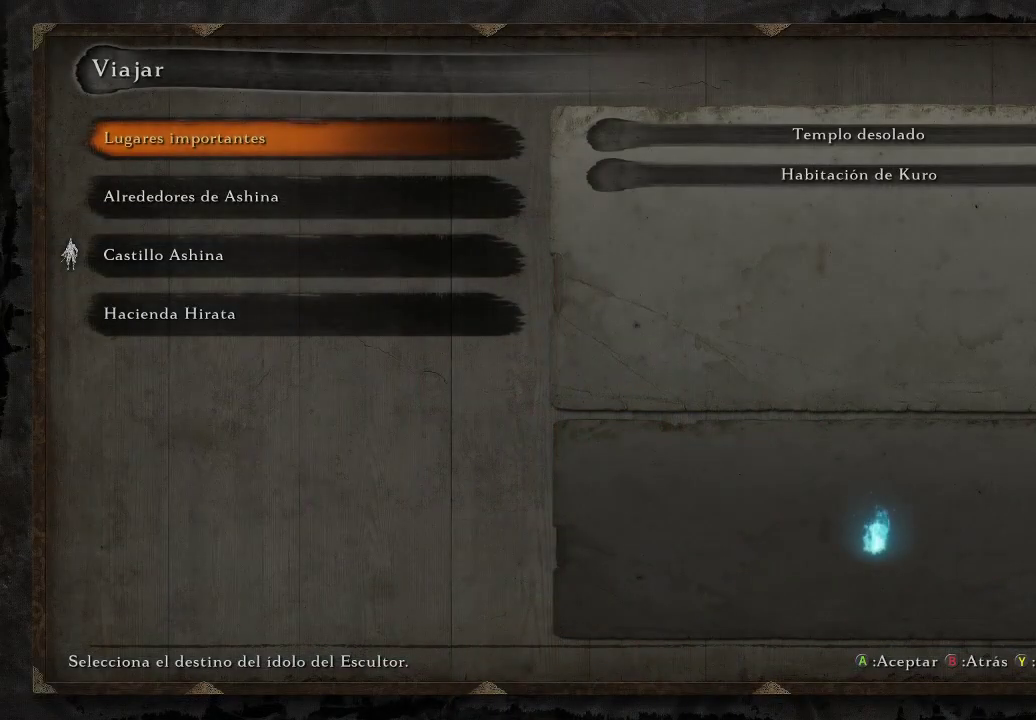
{"buttons": [], "left_stick": "center", "right_stick": "center", "events": [[317, "DPAD_DOWN", "down"], [467, "DPAD_DOWN", "up"]]}
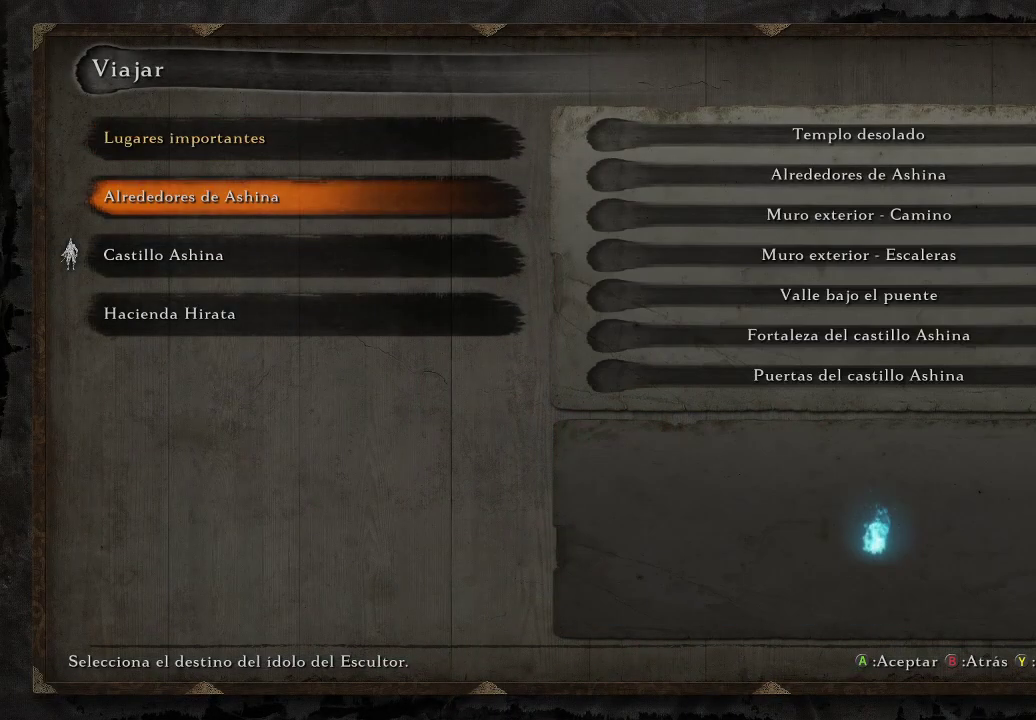
{"buttons": ["DPAD_DOWN"], "left_stick": "center", "right_stick": "center", "events": [[500, "DPAD_DOWN", "down"]]}
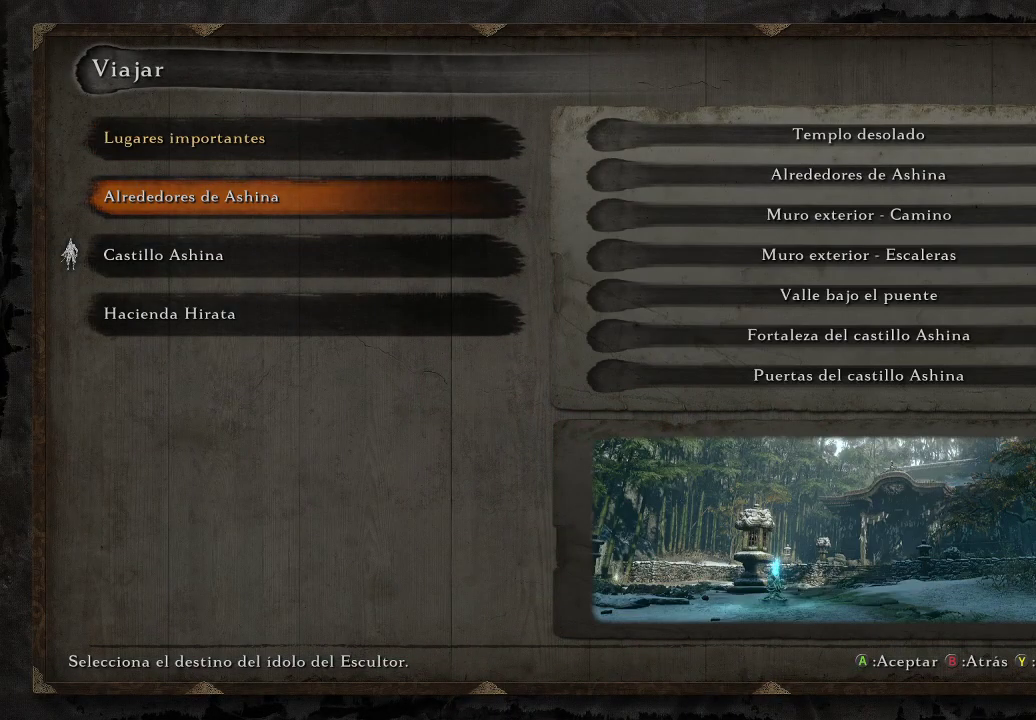
{"buttons": [], "left_stick": "center", "right_stick": "center", "events": [[67, "DPAD_DOWN", "up"]]}
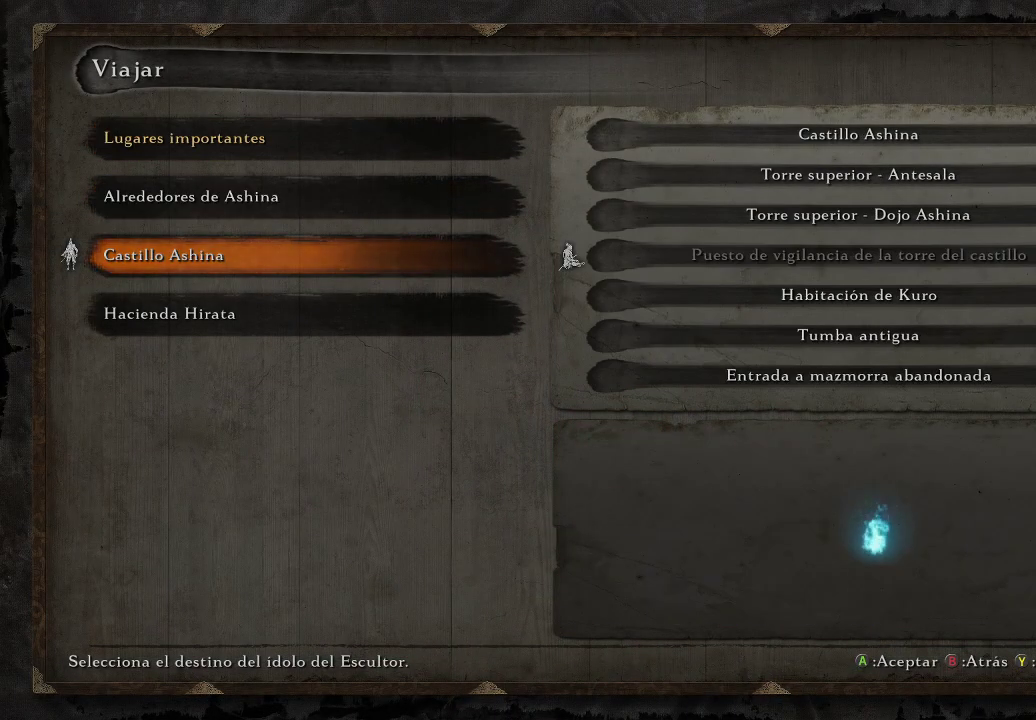
{"buttons": [], "left_stick": "center", "right_stick": "center", "events": []}
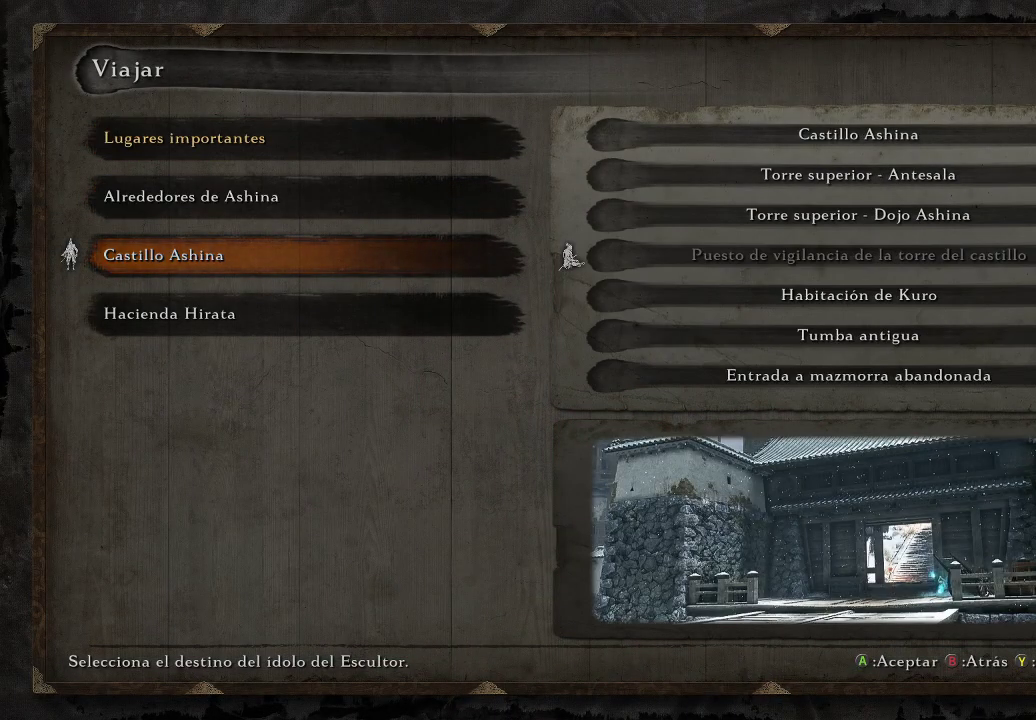
{"buttons": [], "left_stick": "center", "right_stick": "center", "events": []}
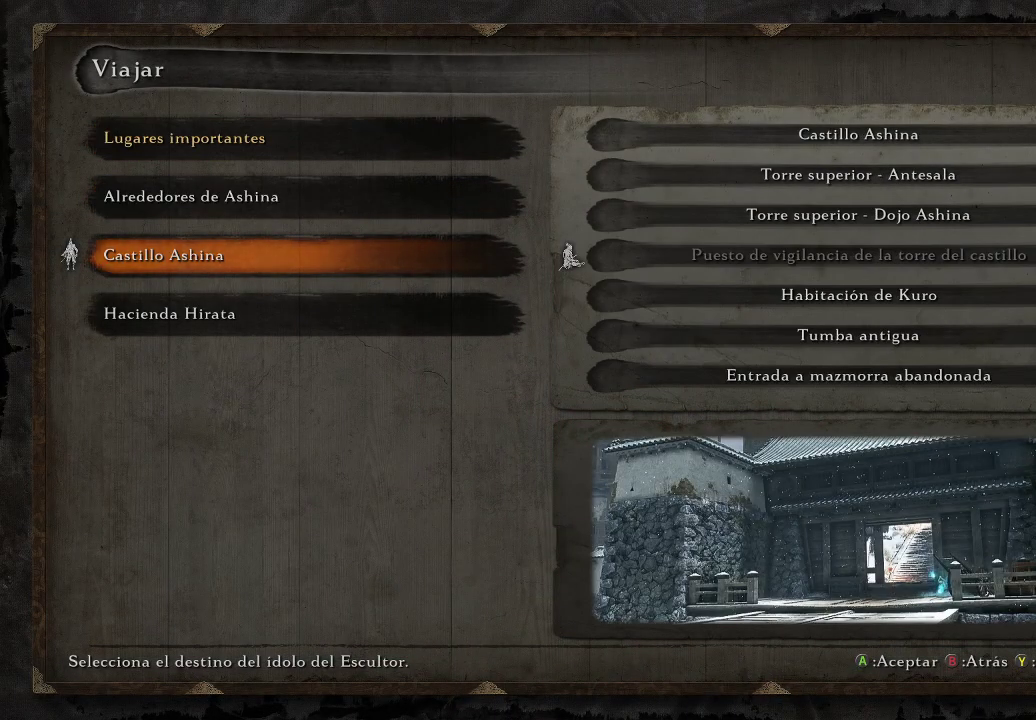
{"buttons": [], "left_stick": "center", "right_stick": "center", "events": []}
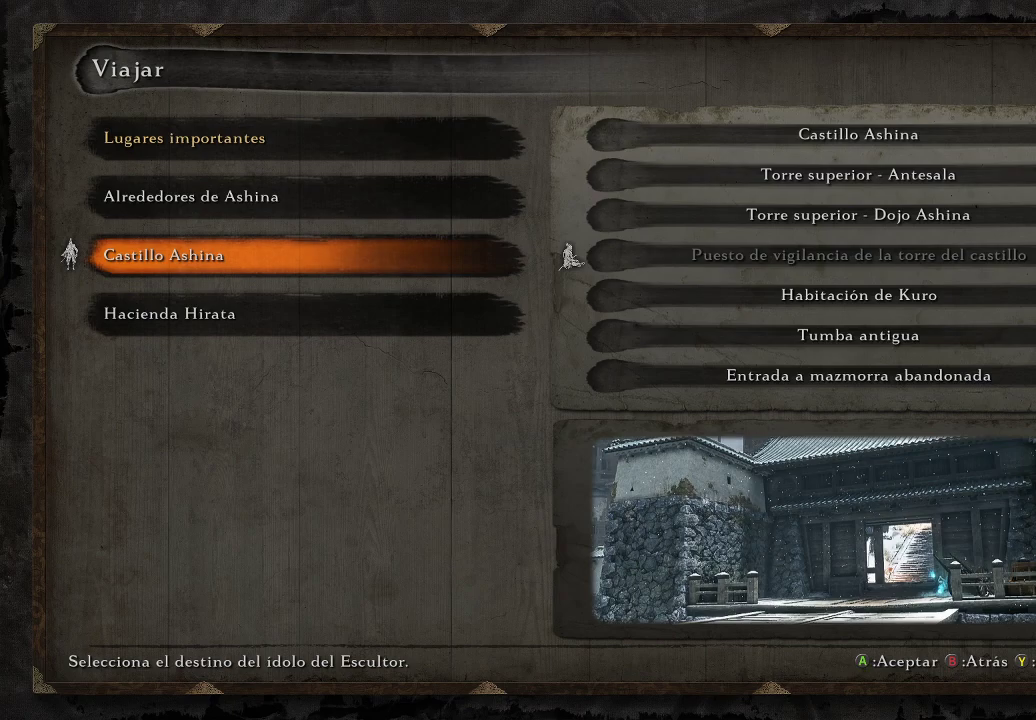
{"buttons": ["DPAD_DOWN"], "left_stick": "center", "right_stick": "center", "events": [[83, "A", "down"], [167, "A", "up"], [433, "DPAD_DOWN", "down"]]}